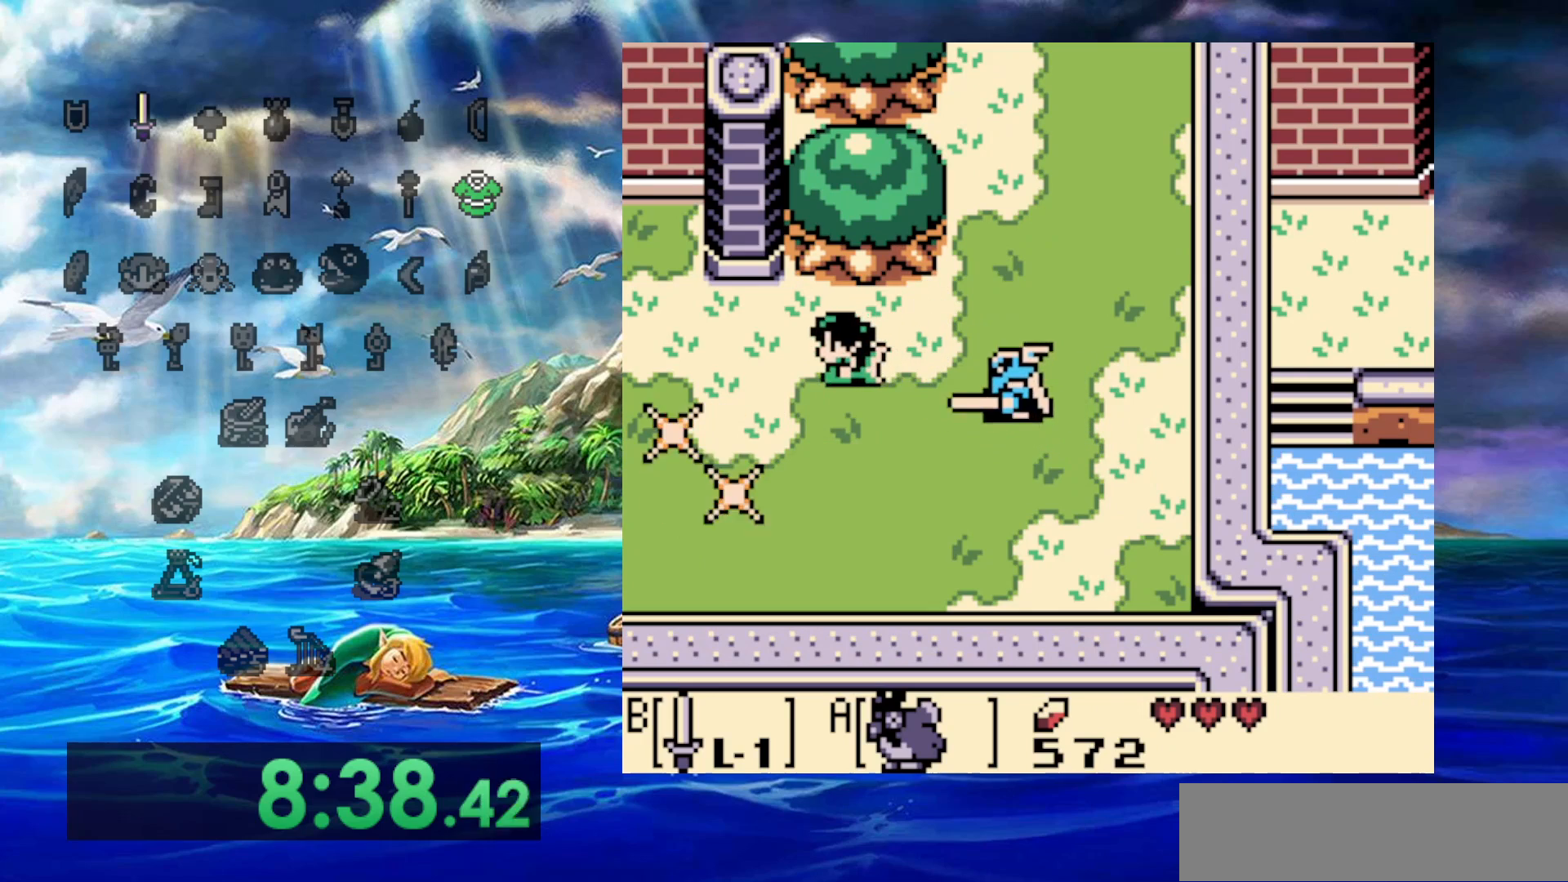
Gameplay with a controller (Nintendo layout); each line is a JSON object with the inputs held at the frame after it. "events" lists button and stick changes between this image and that frame as [ms after this image, input, new state], when the widget could be followed in between. Not read: A DPAD_DOWN DPAD_LEFT L3 R3.
{"buttons": [], "events": []}
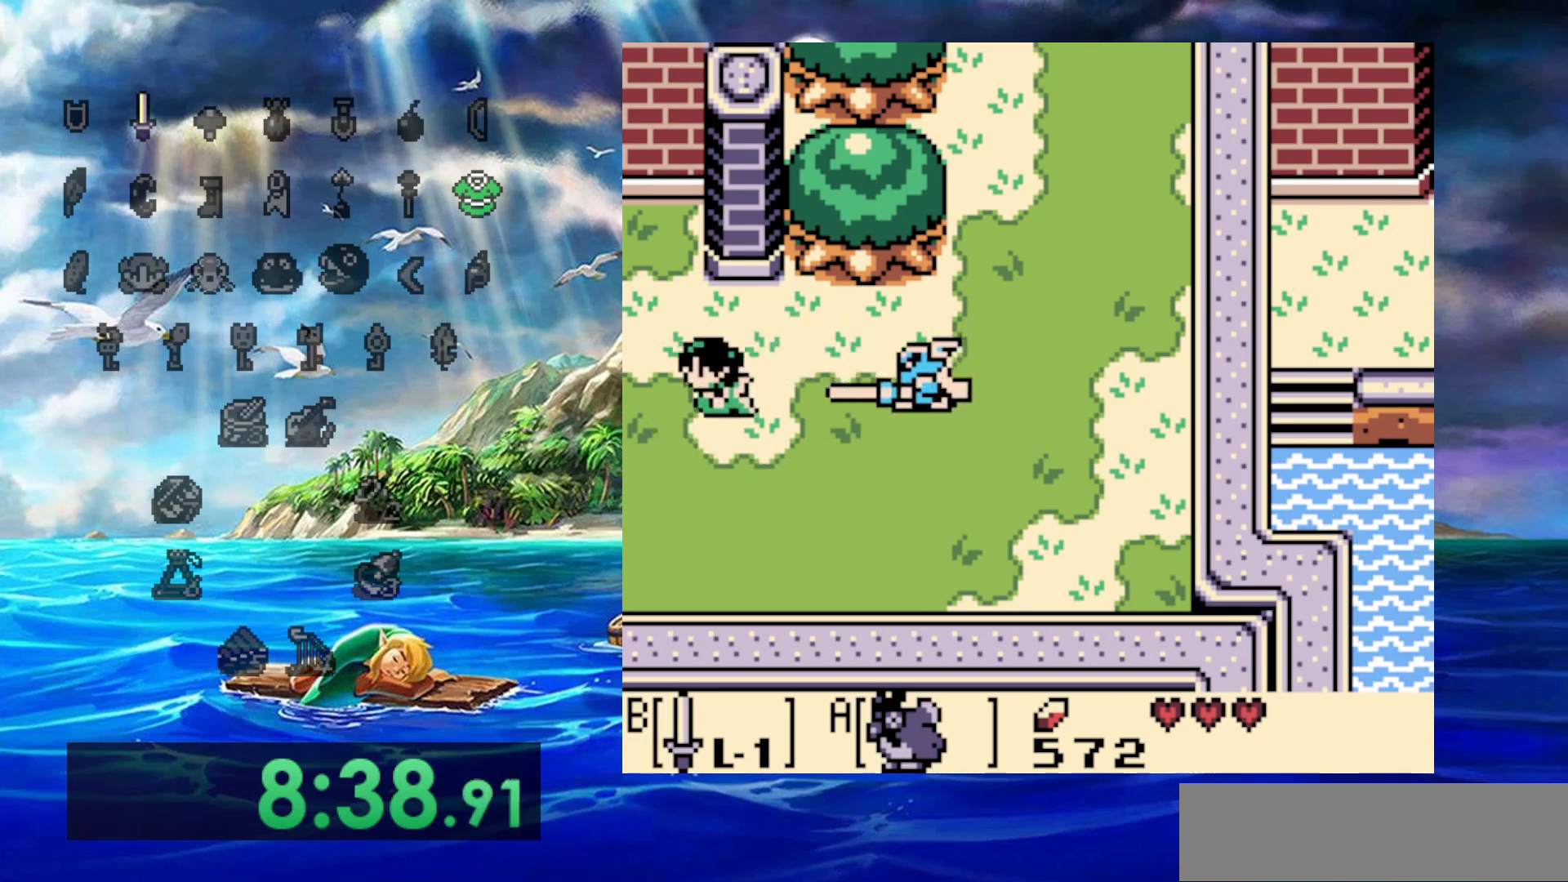
{"buttons": [], "events": []}
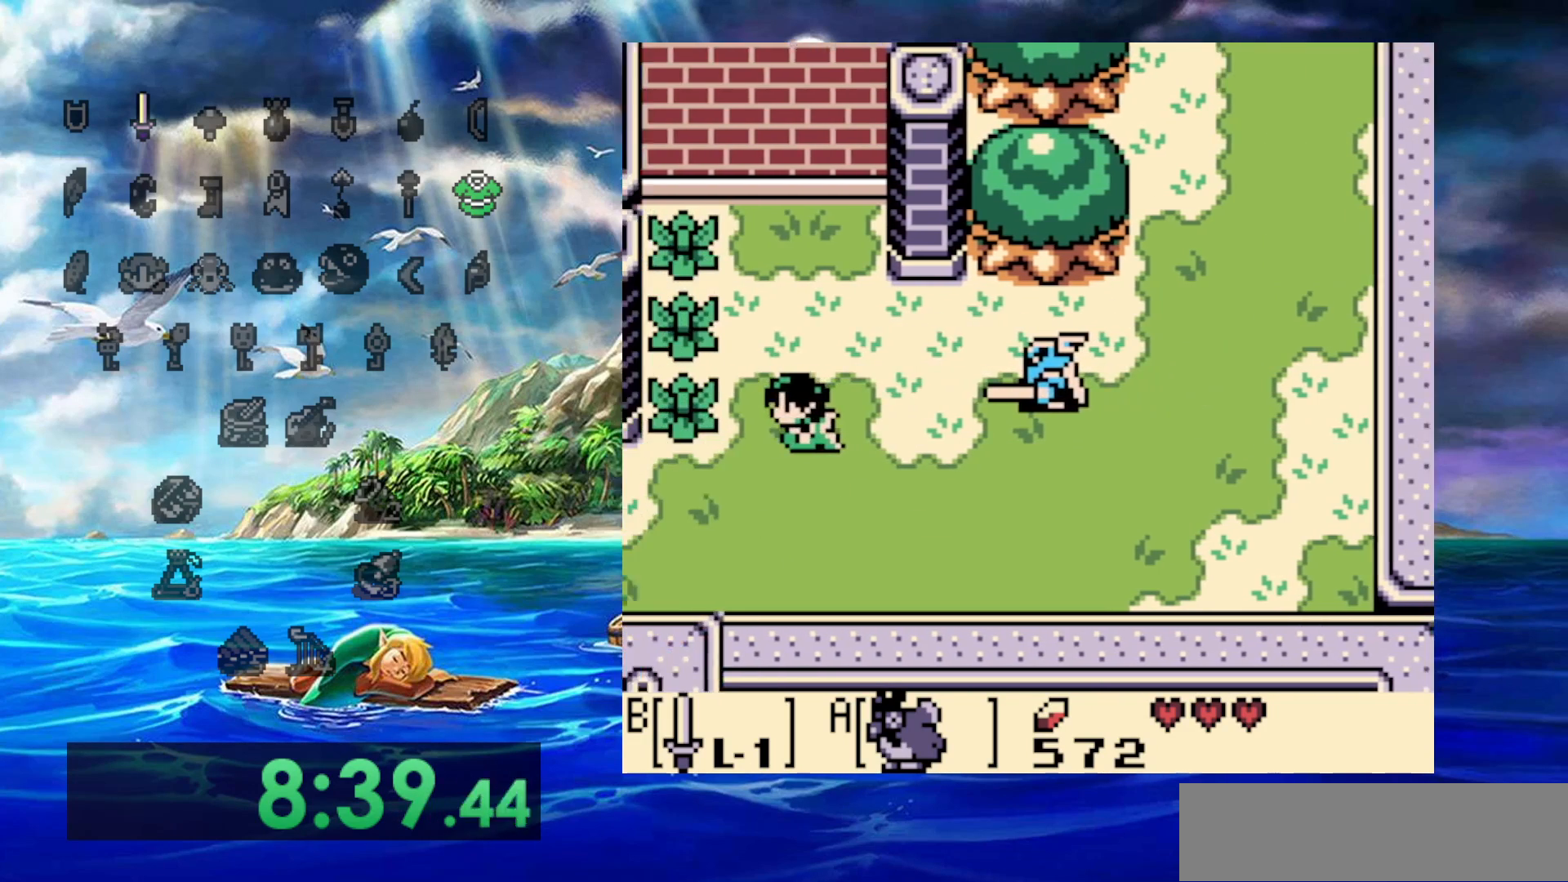
{"buttons": [], "events": []}
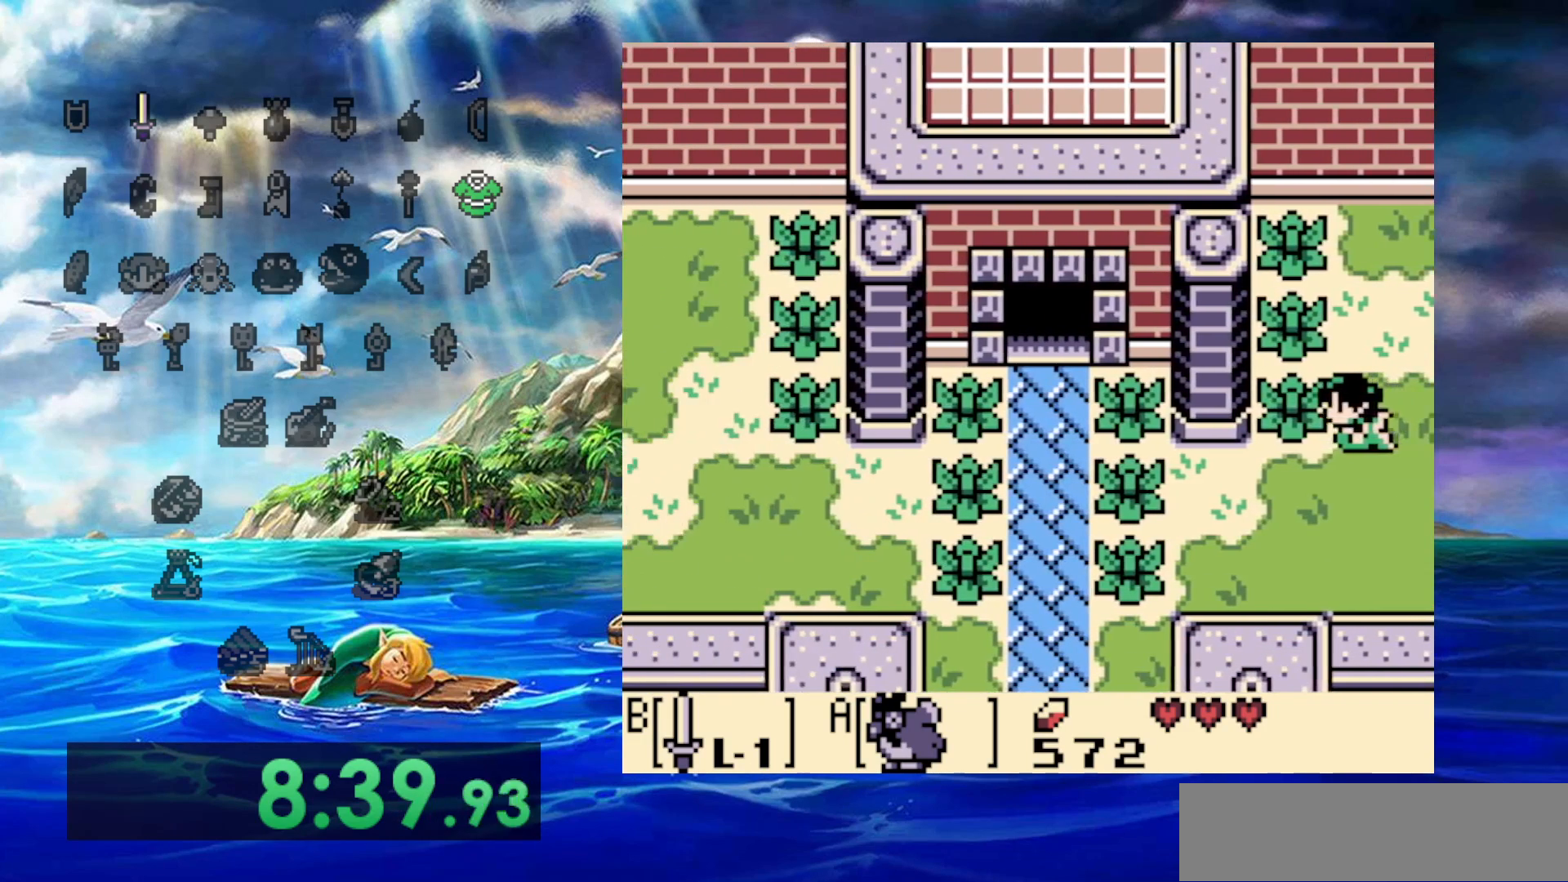
{"buttons": [], "events": []}
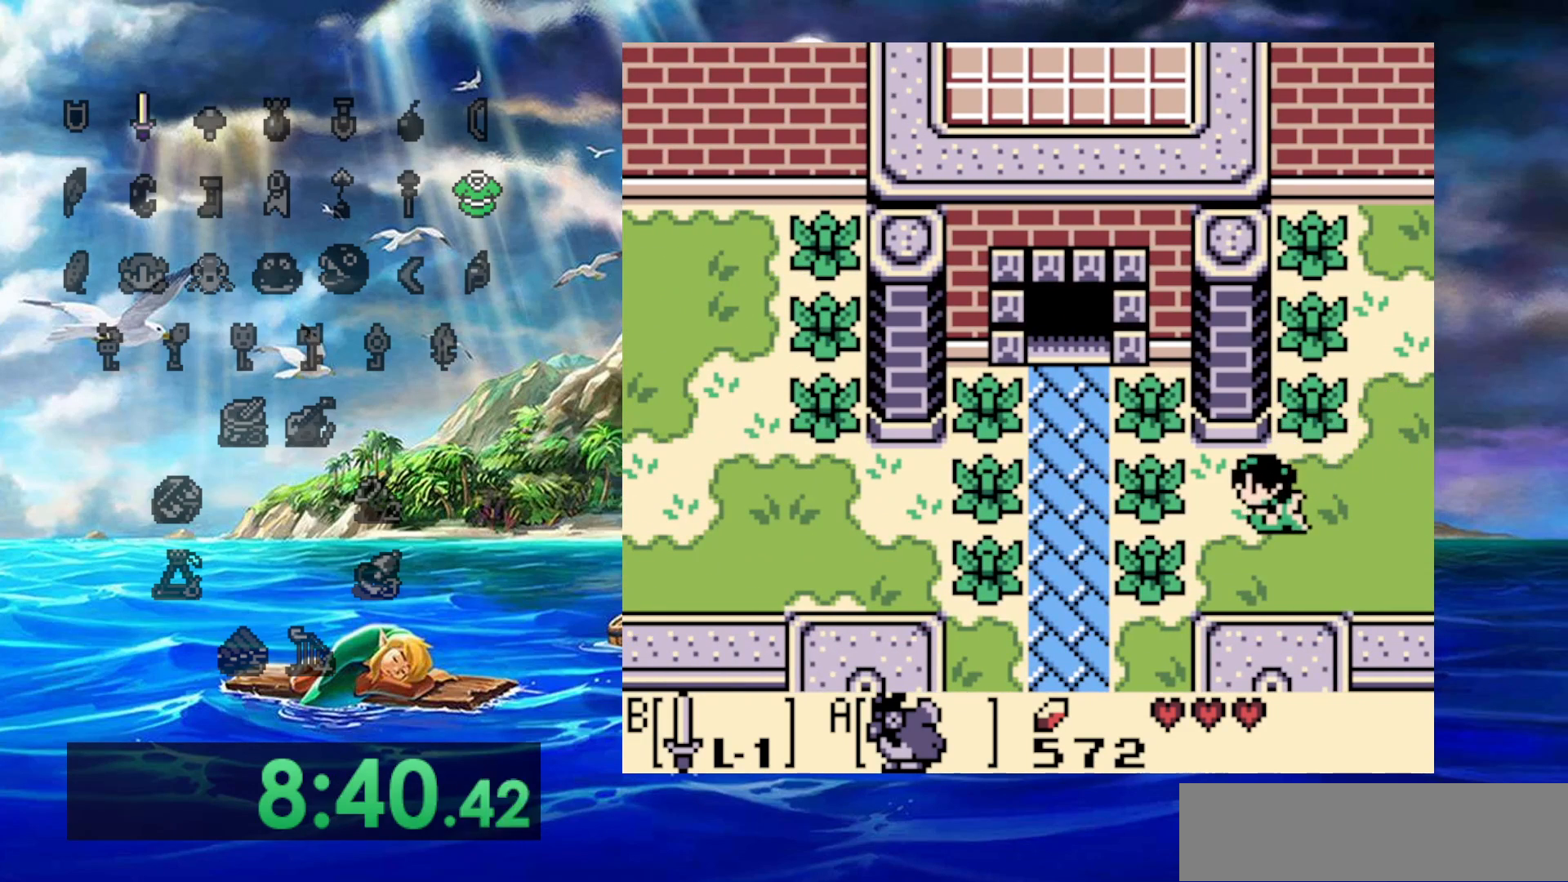
{"buttons": [], "events": [[167, "B", "down"], [383, "B", "up"], [383, "DPAD_UP", "down"], [500, "DPAD_UP", "up"]]}
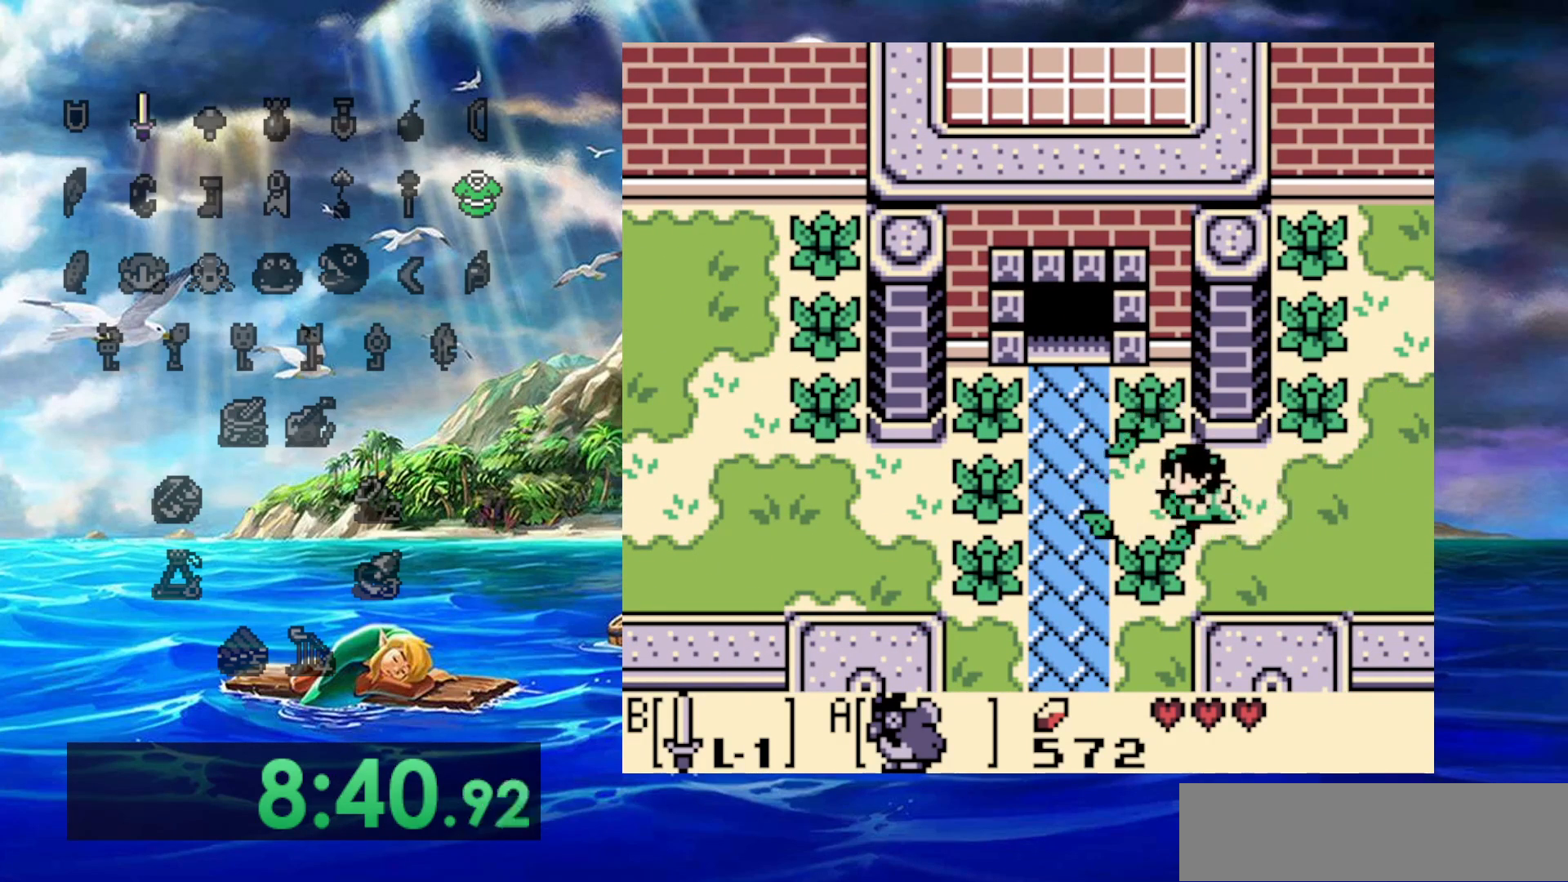
{"buttons": ["DPAD_UP"], "events": [[383, "DPAD_UP", "down"]]}
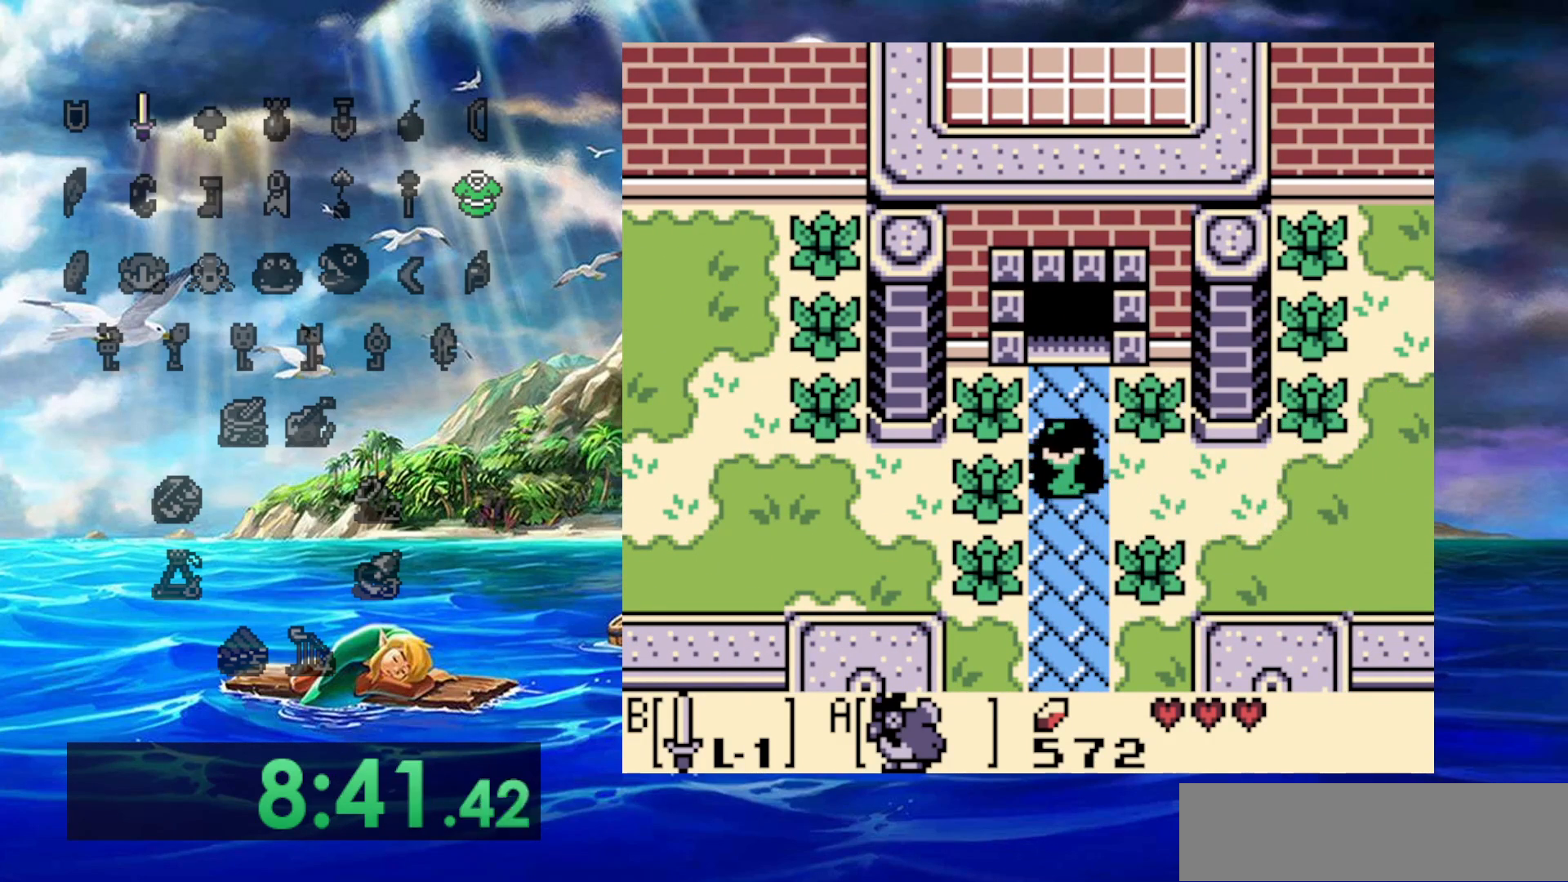
{"buttons": ["DPAD_UP"], "events": []}
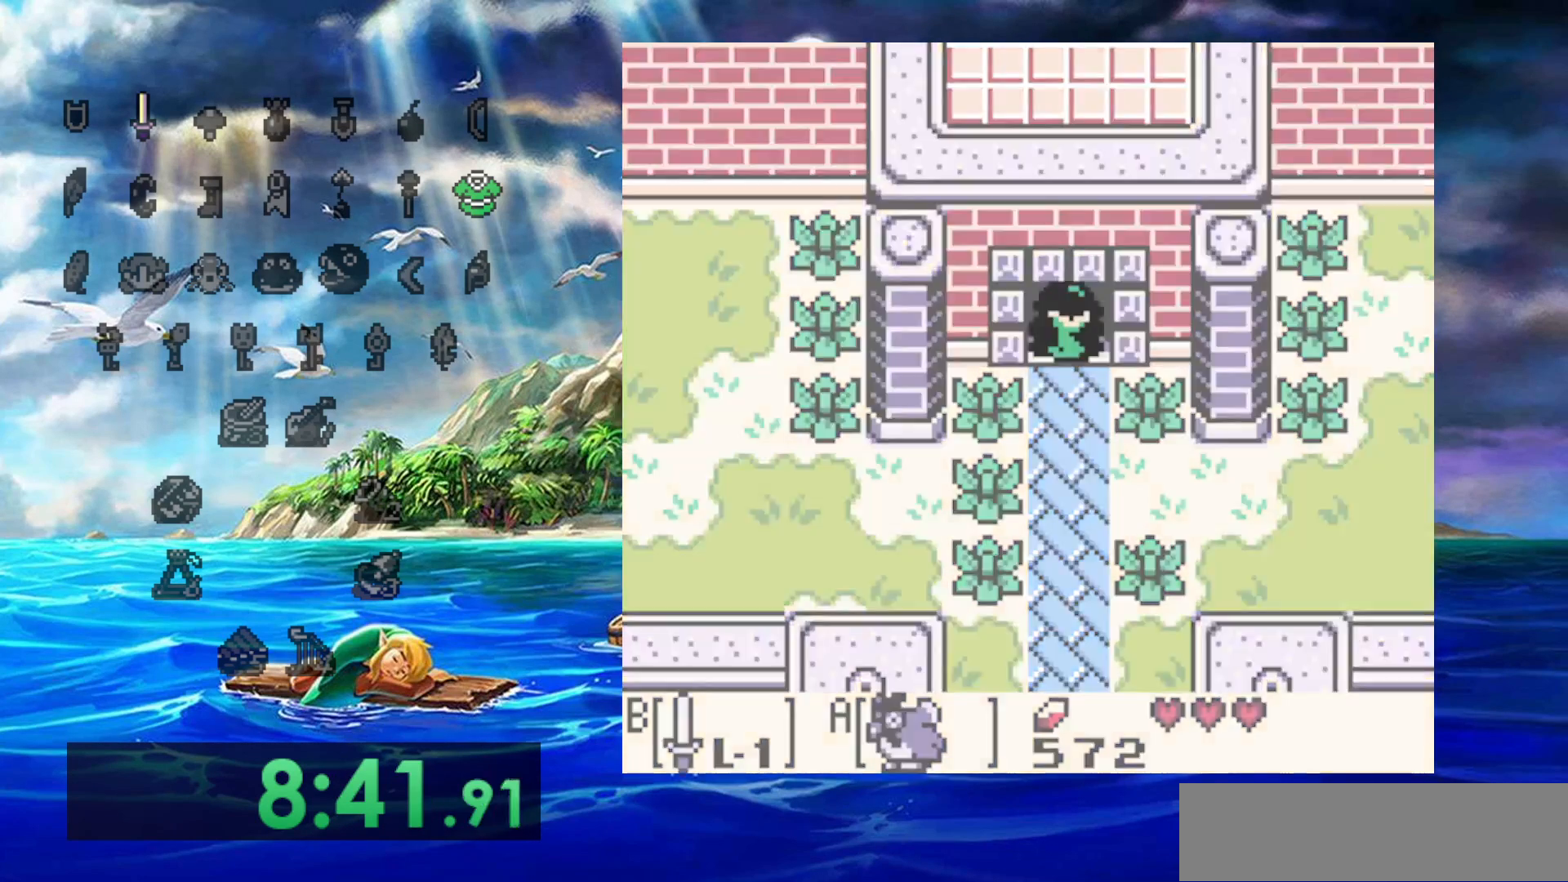
{"buttons": [], "events": [[183, "DPAD_UP", "up"]]}
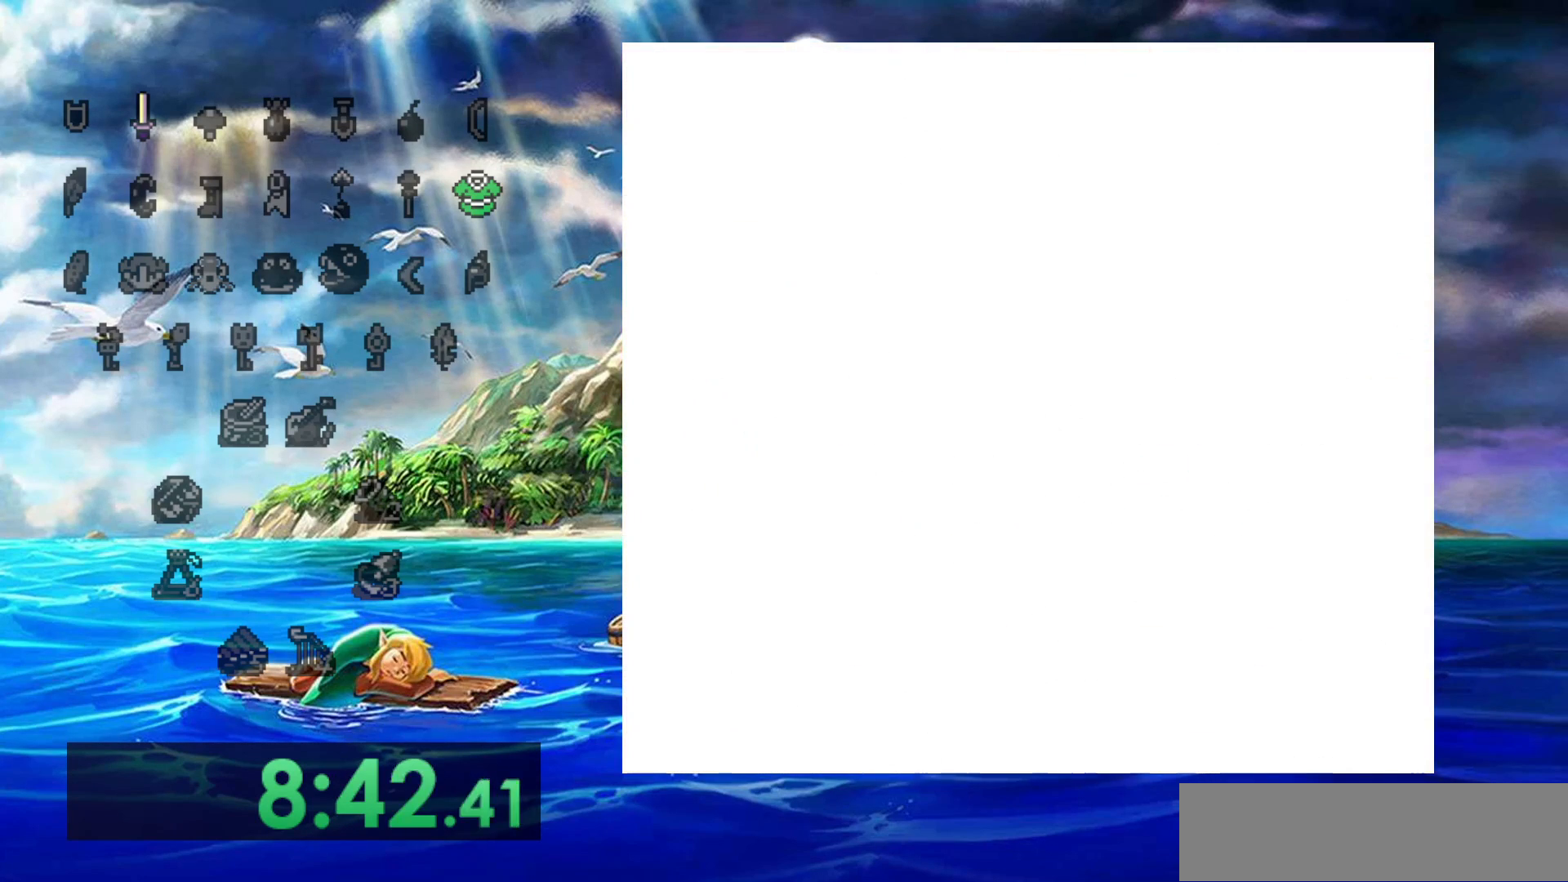
{"buttons": [], "events": []}
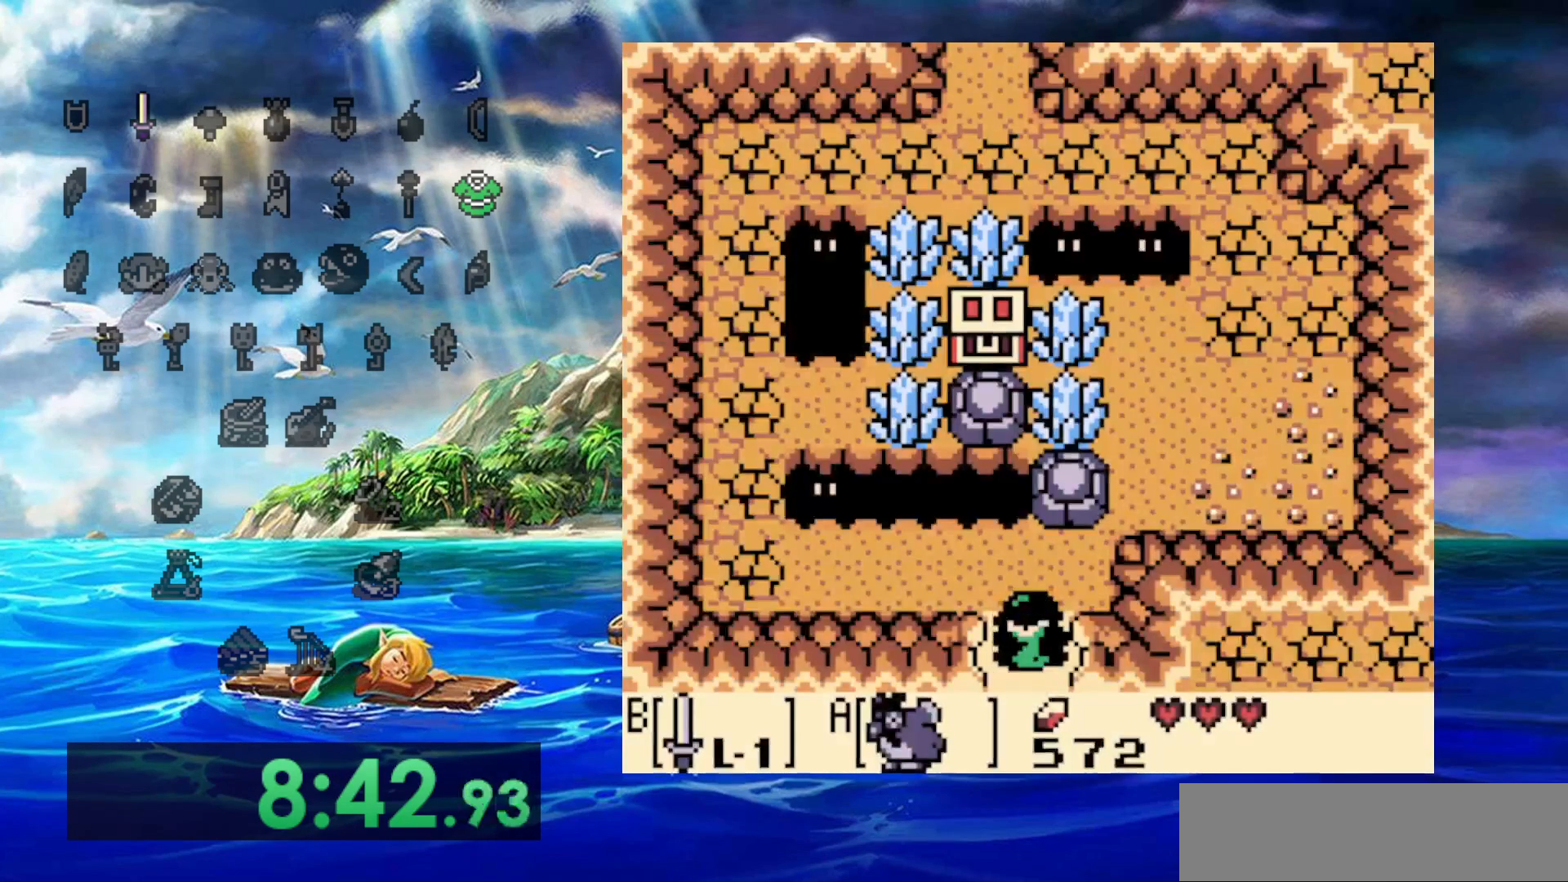
{"buttons": ["DPAD_UP"], "events": [[317, "DPAD_UP", "down"]]}
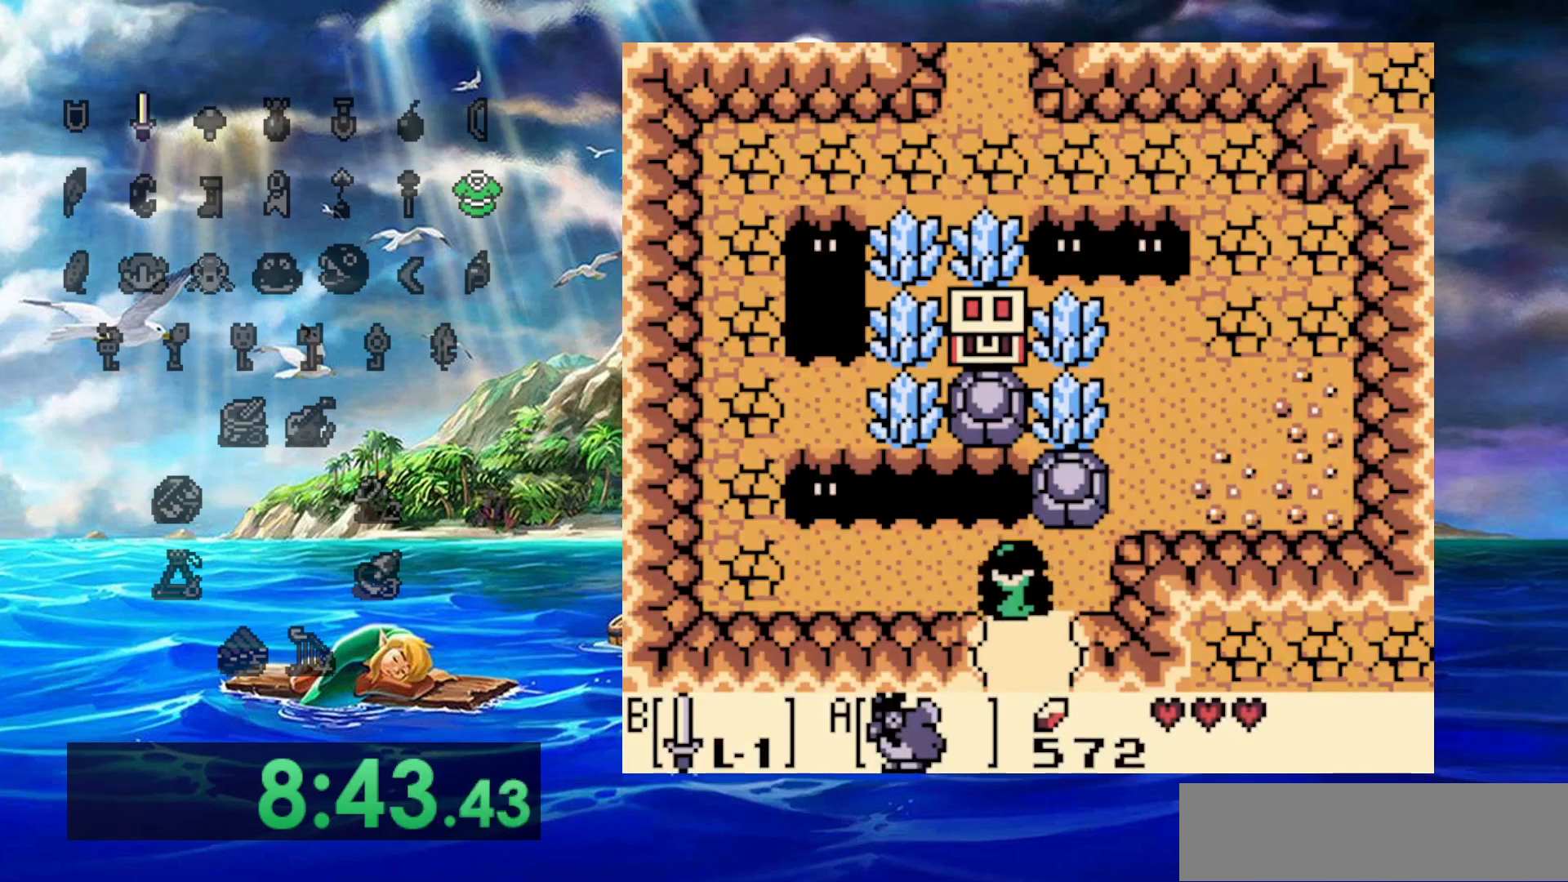
{"buttons": ["B"], "events": [[83, "DPAD_UP", "up"], [367, "B", "down"]]}
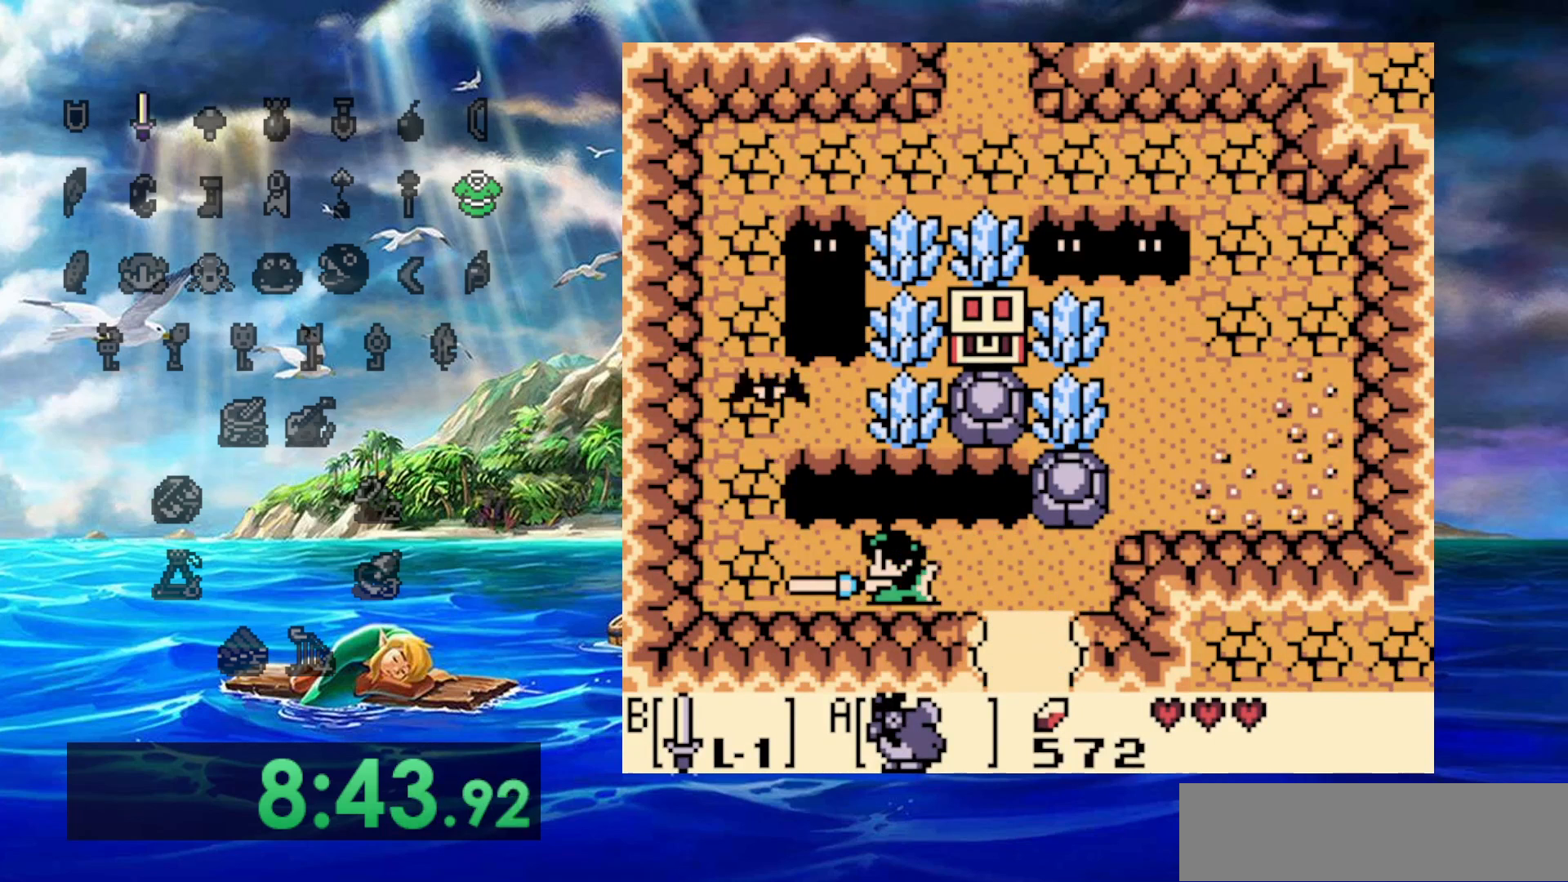
{"buttons": [], "events": [[383, "B", "up"]]}
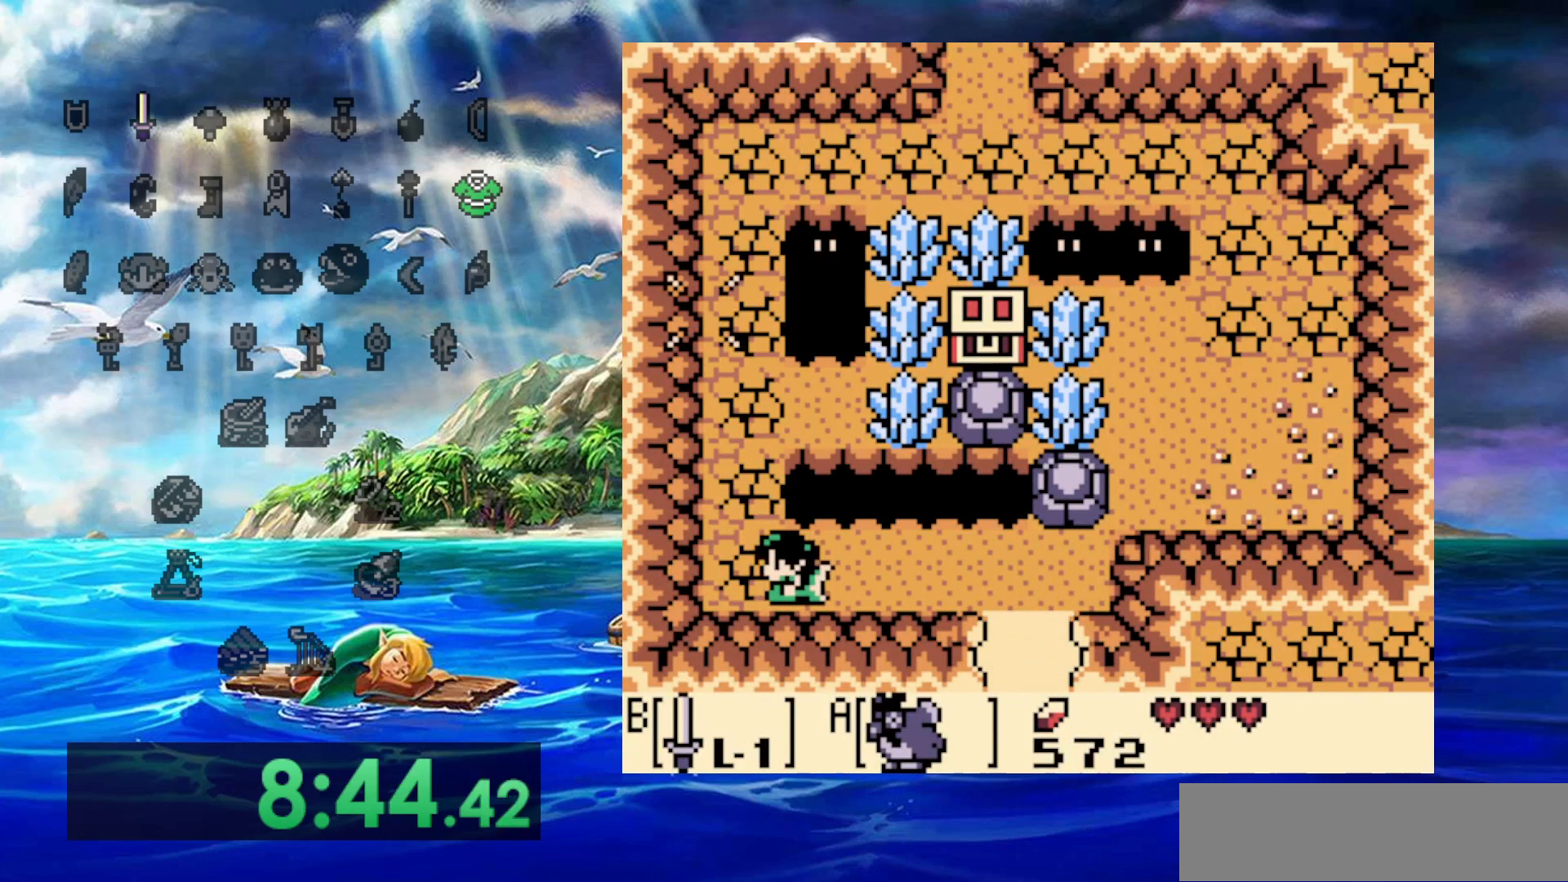
{"buttons": ["DPAD_UP"], "events": [[133, "DPAD_UP", "down"]]}
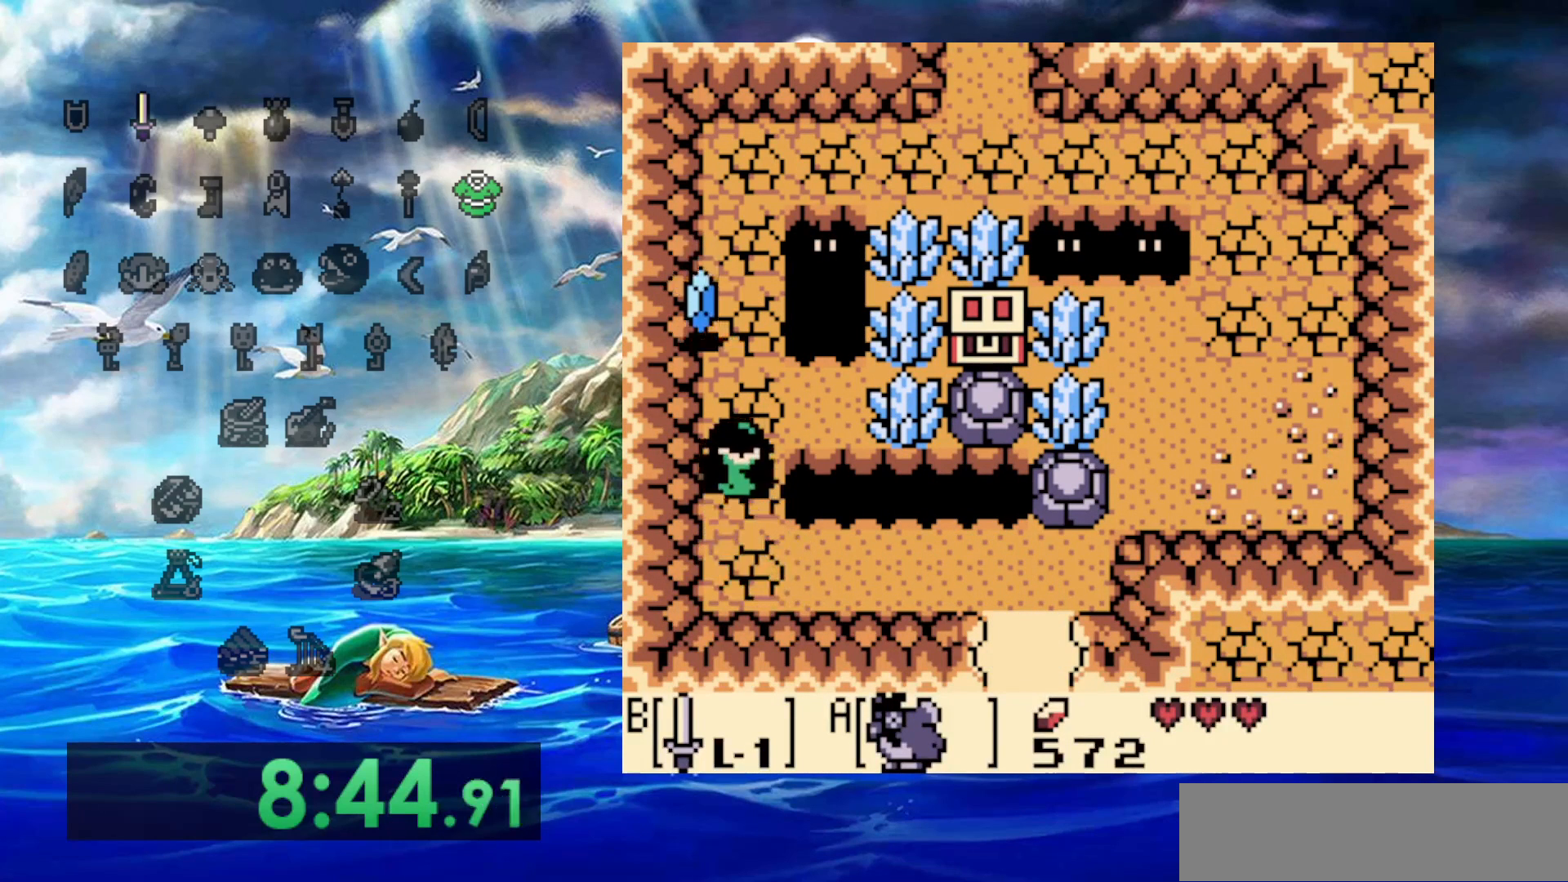
{"buttons": ["B", "DPAD_RIGHT"], "events": [[133, "DPAD_RIGHT", "down"], [183, "DPAD_UP", "up"], [433, "B", "down"]]}
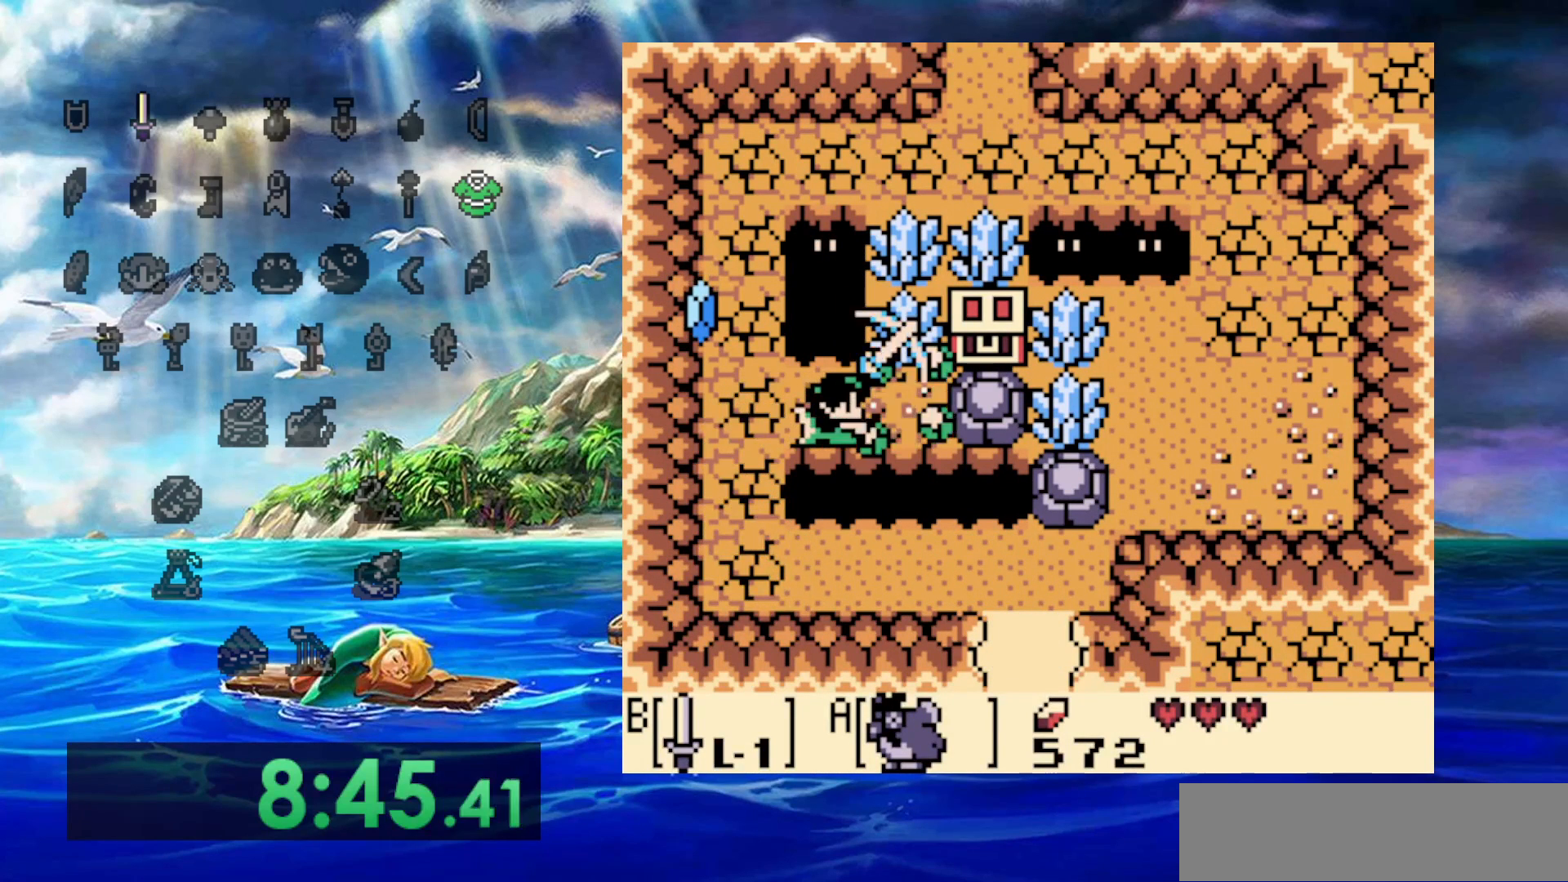
{"buttons": ["B"], "events": [[133, "B", "up"], [267, "DPAD_UP", "down"], [283, "DPAD_RIGHT", "up"], [383, "B", "down"], [400, "DPAD_UP", "up"]]}
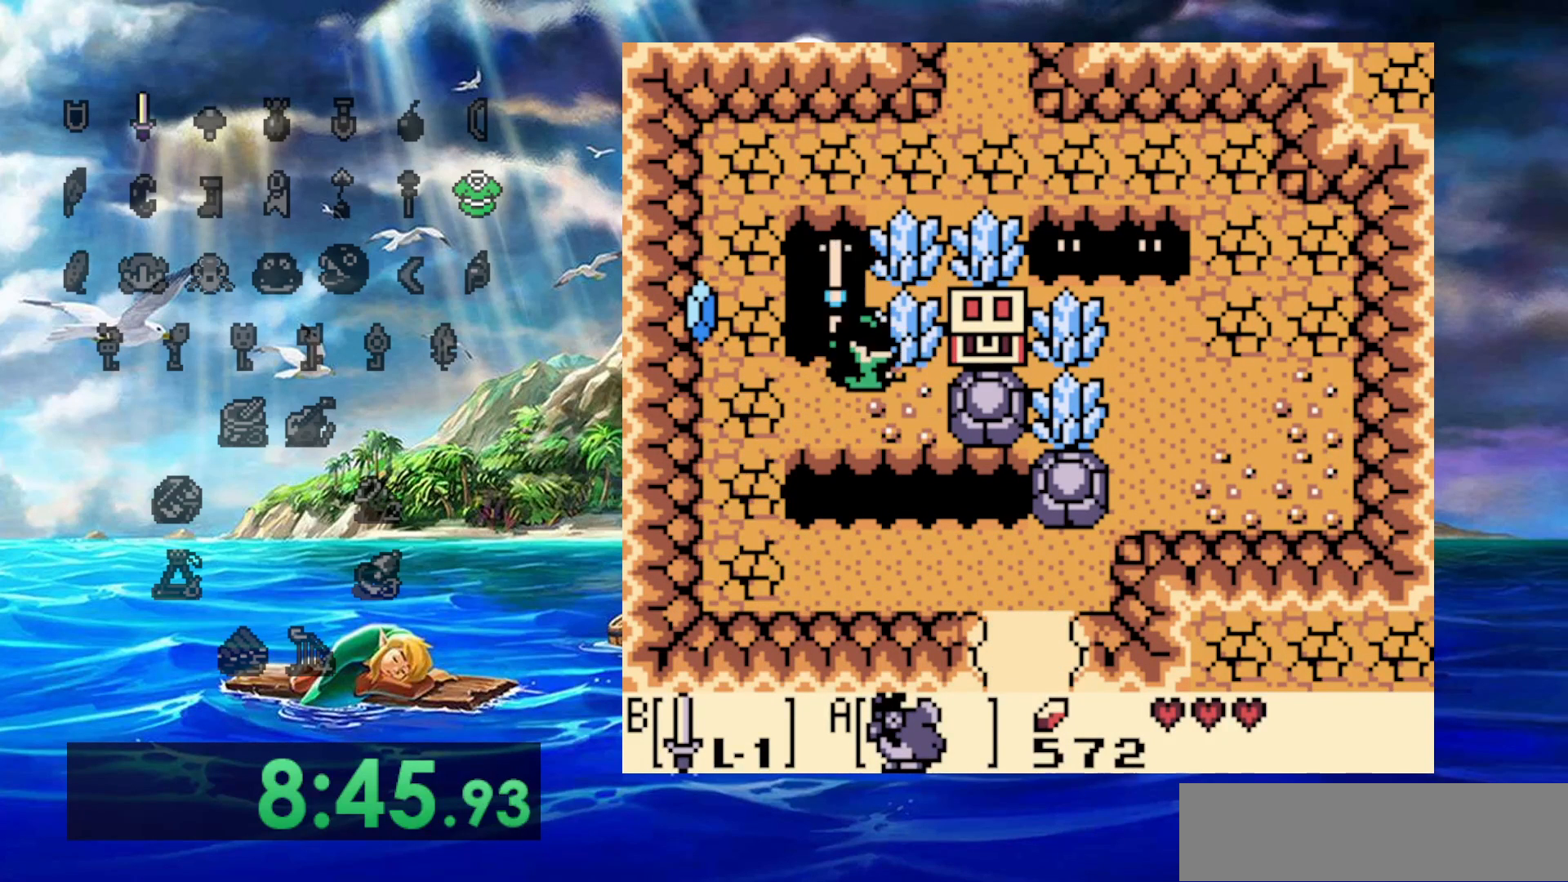
{"buttons": [], "events": [[83, "B", "up"]]}
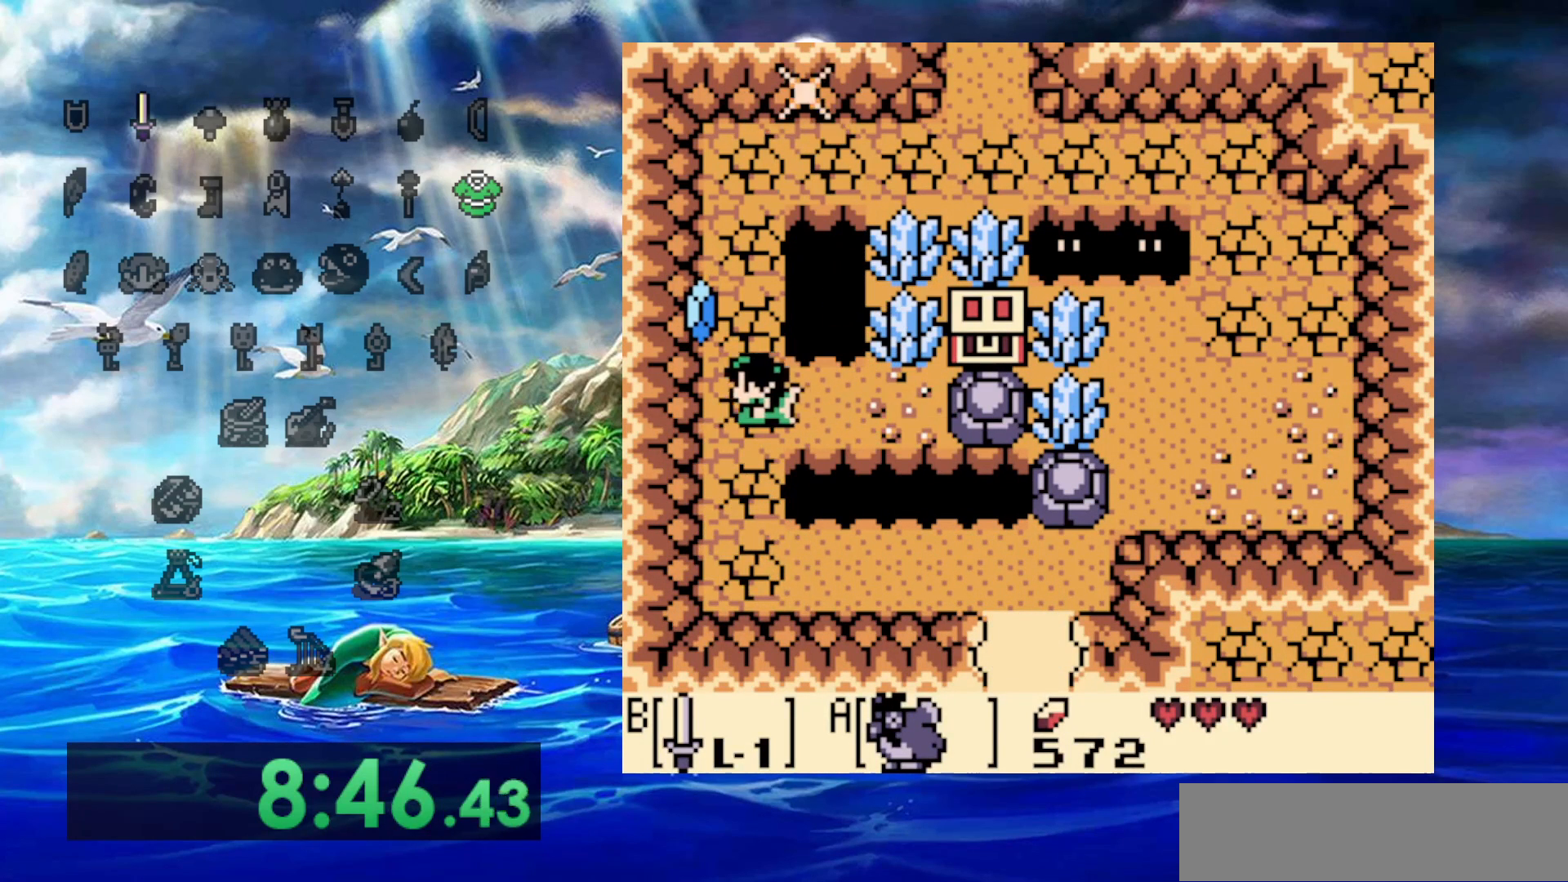
{"buttons": ["DPAD_UP"], "events": [[67, "DPAD_UP", "down"]]}
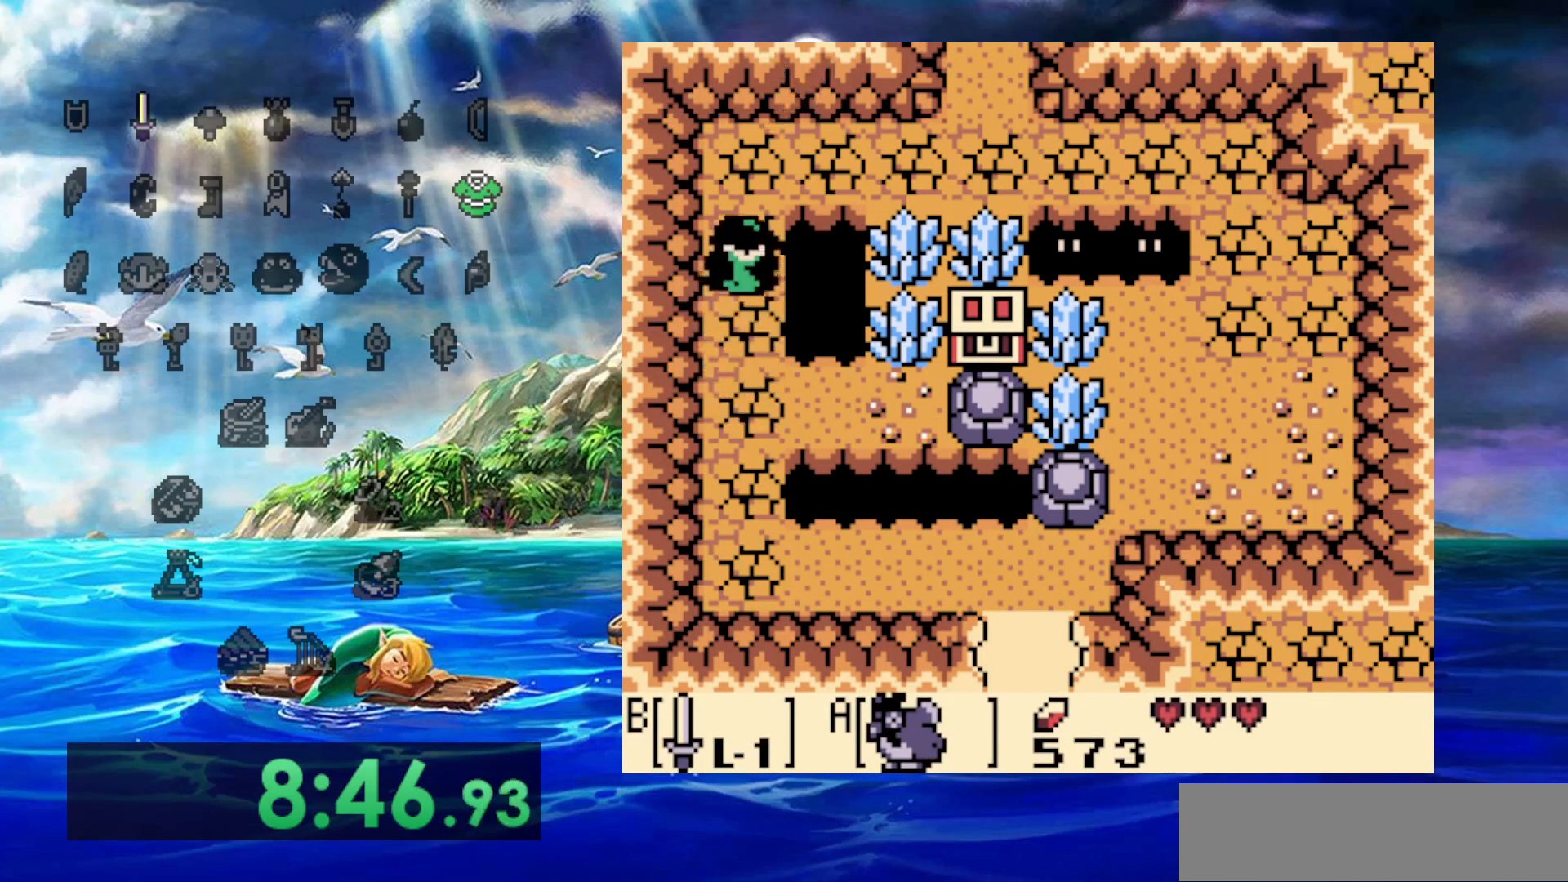
{"buttons": ["DPAD_RIGHT"], "events": [[283, "DPAD_RIGHT", "down"], [333, "DPAD_UP", "up"]]}
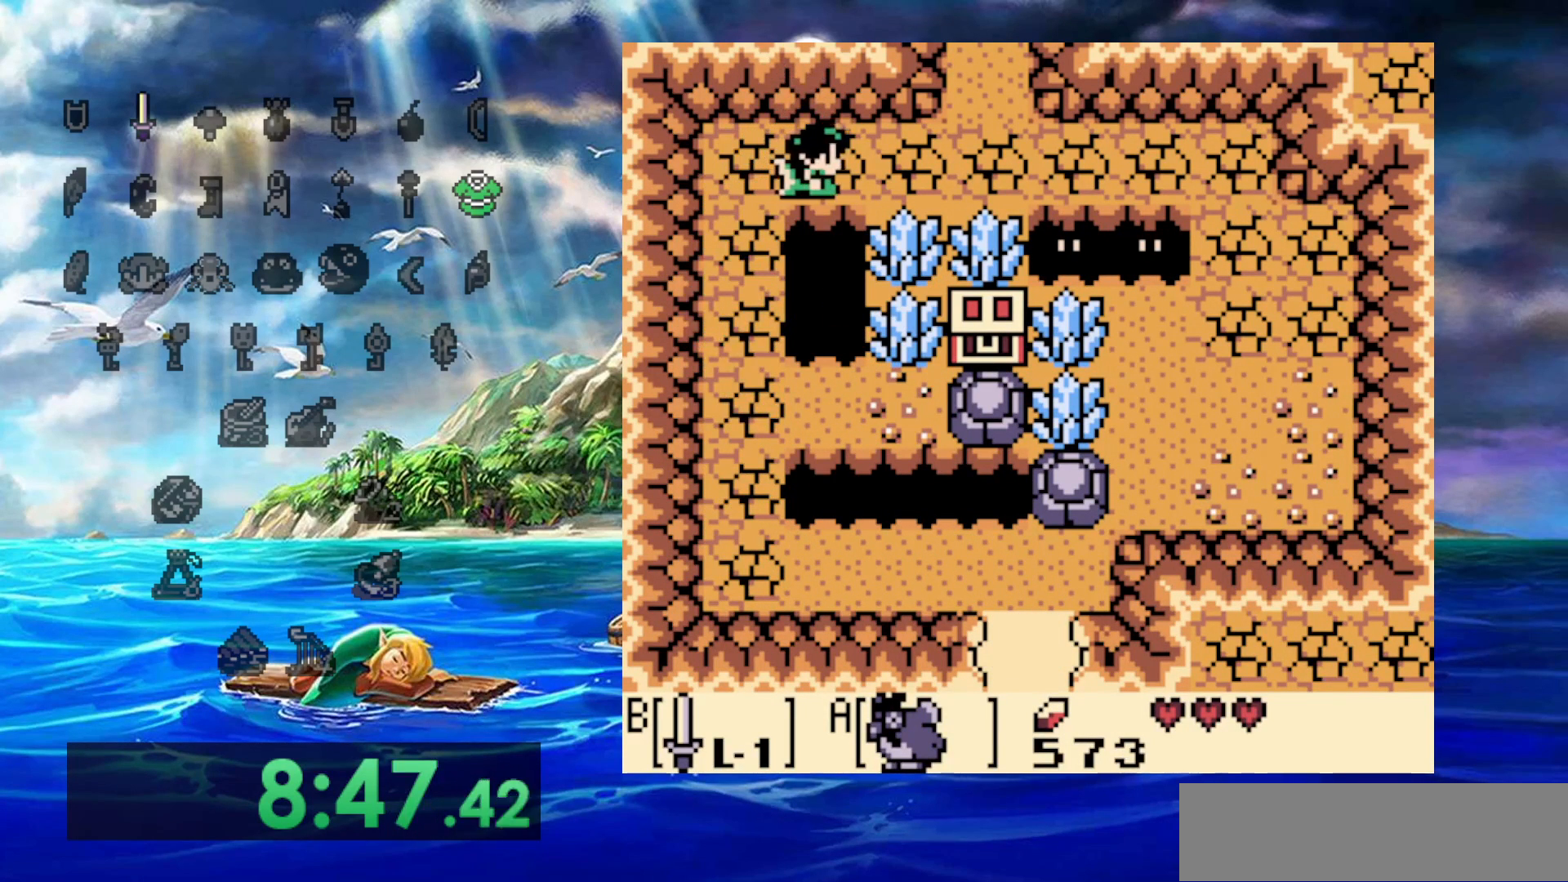
{"buttons": ["DPAD_RIGHT"], "events": []}
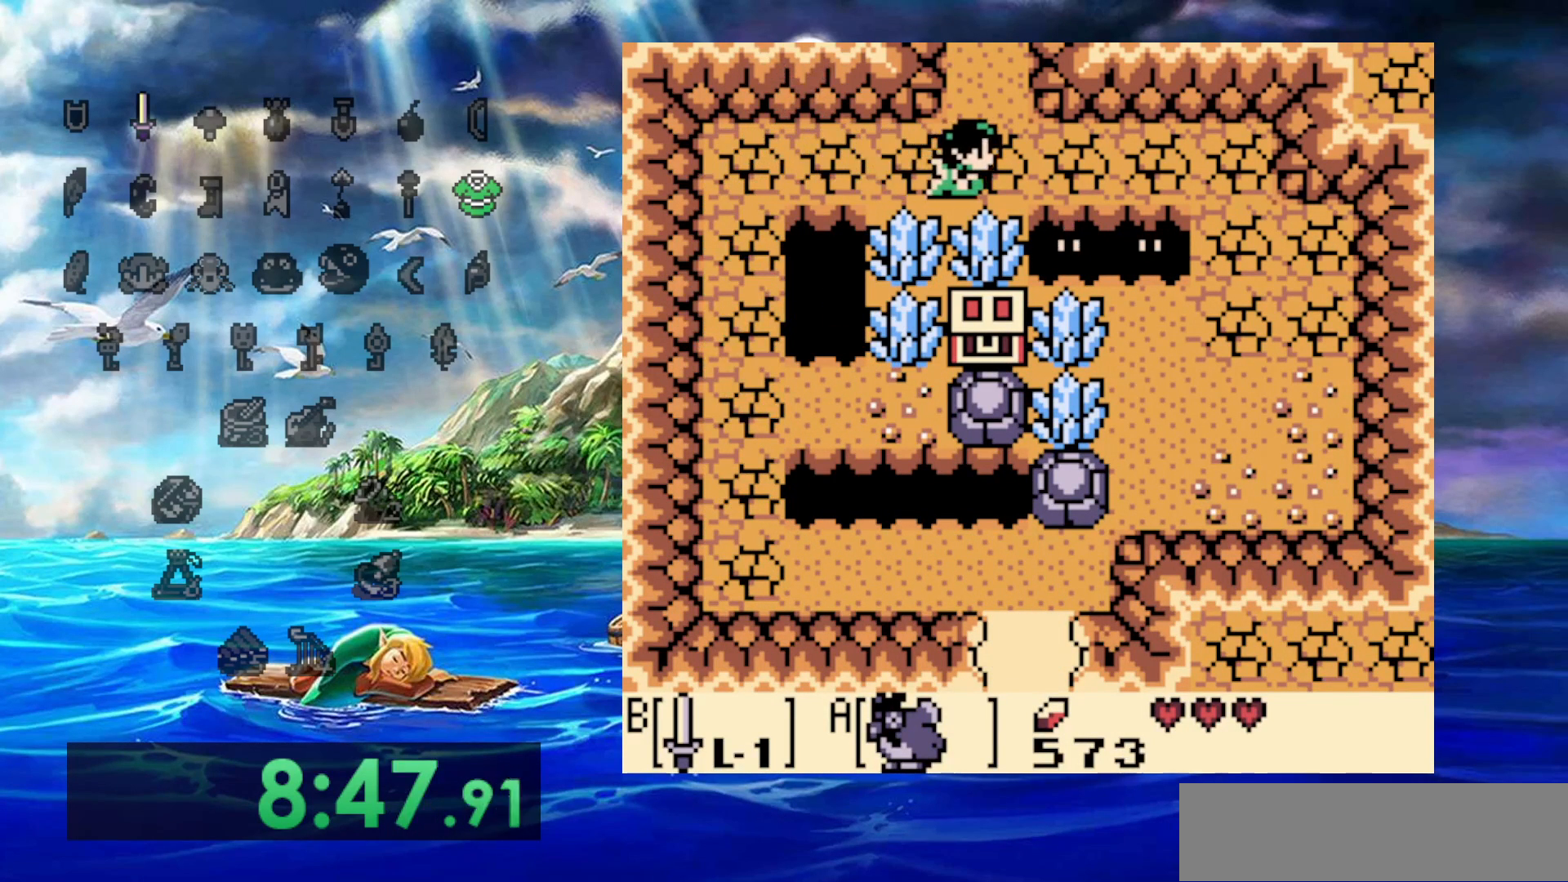
{"buttons": ["DPAD_RIGHT"], "events": []}
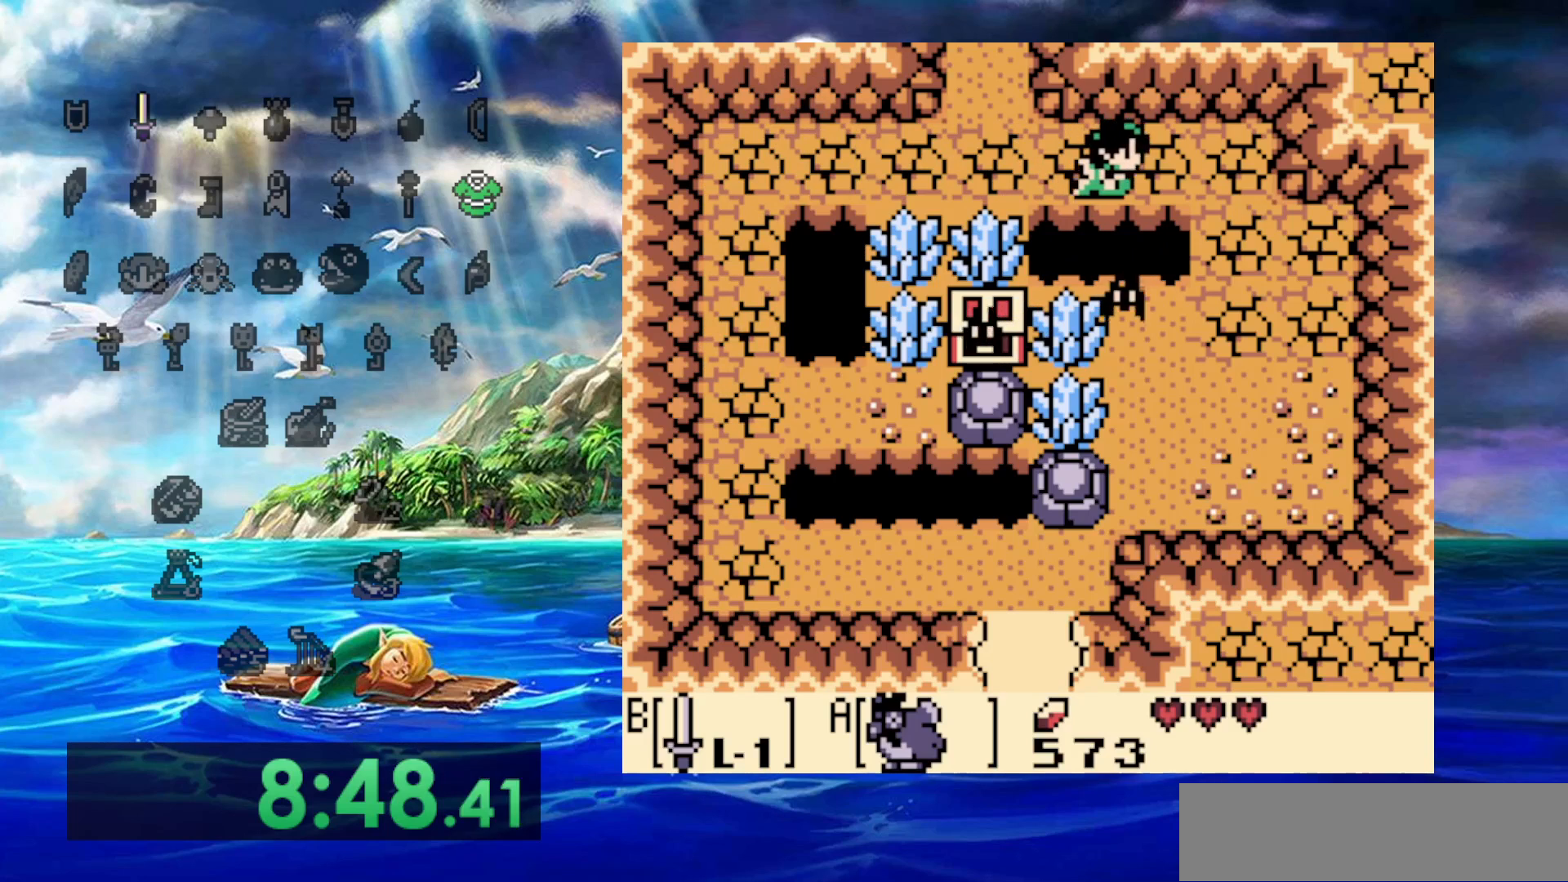
{"buttons": [], "events": [[383, "DPAD_RIGHT", "up"]]}
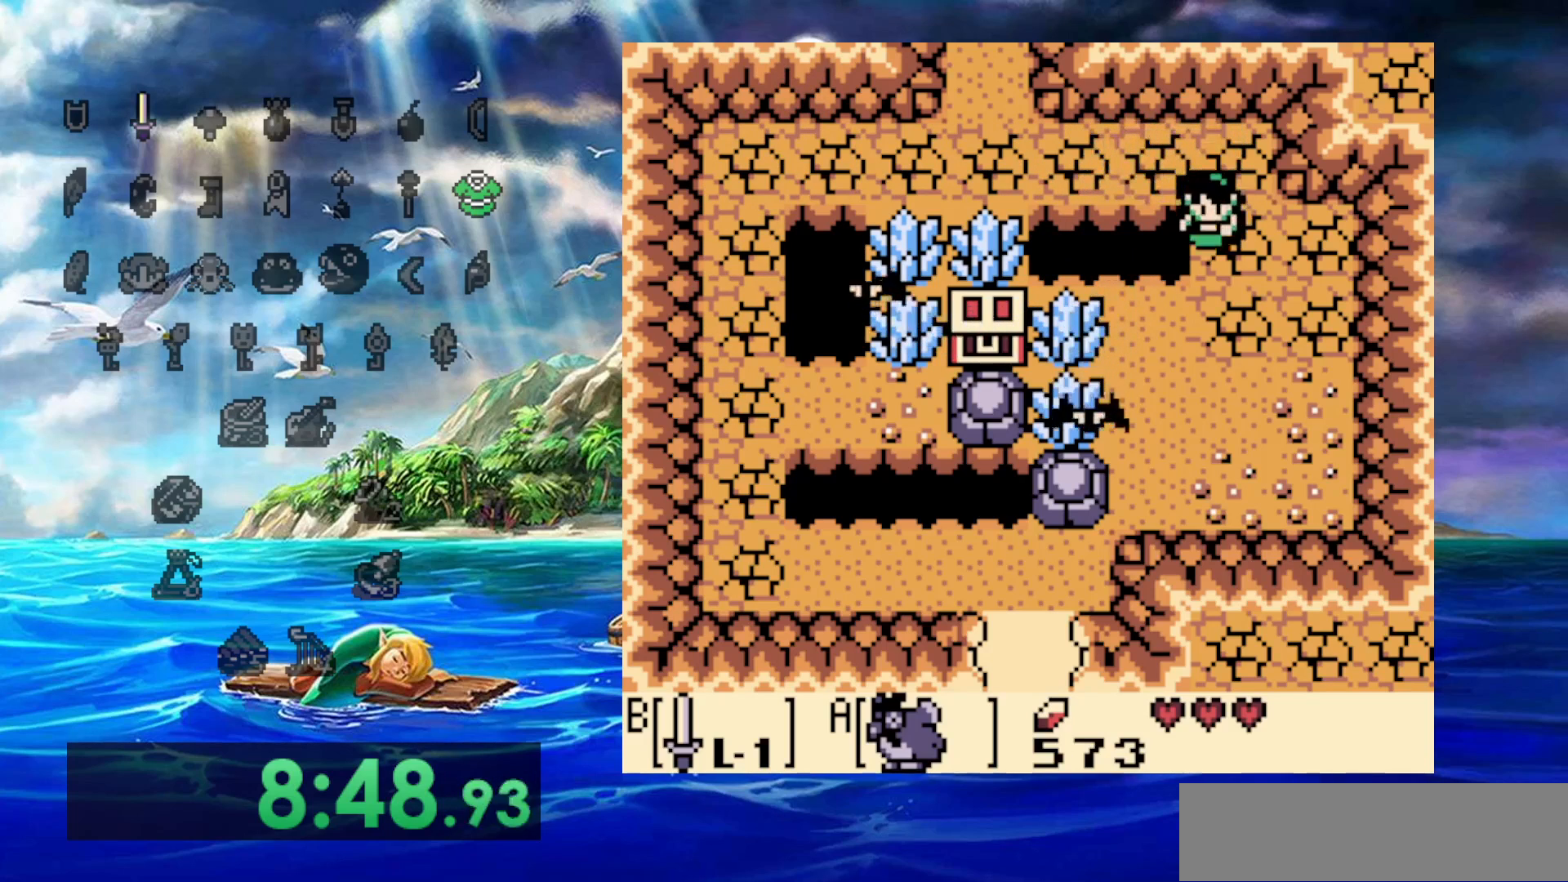
{"buttons": ["B"], "events": [[433, "B", "down"]]}
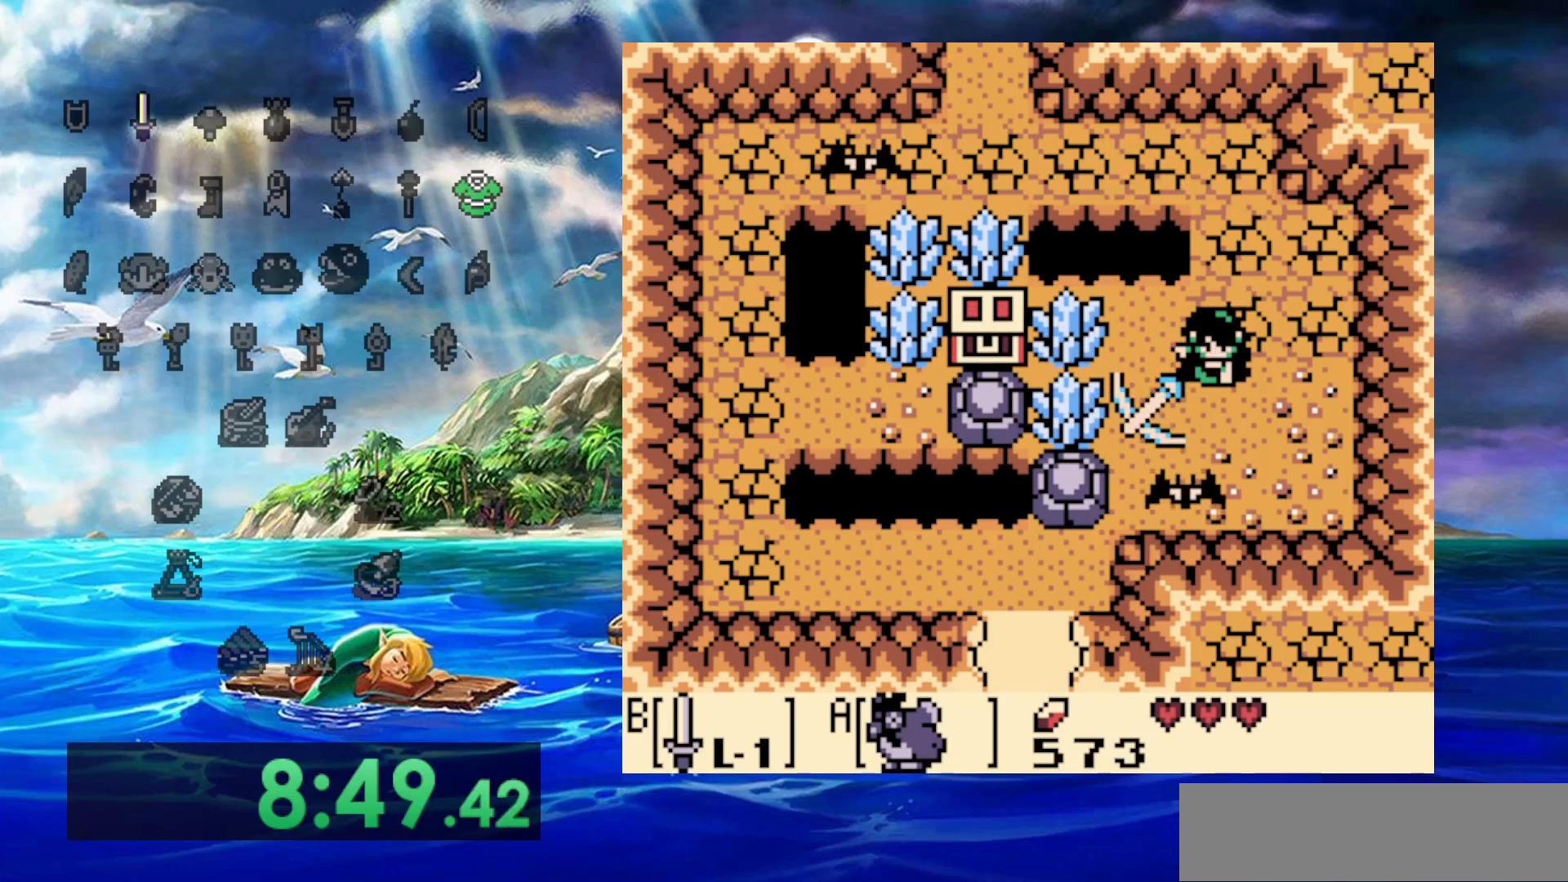
{"buttons": [], "events": [[267, "B", "up"]]}
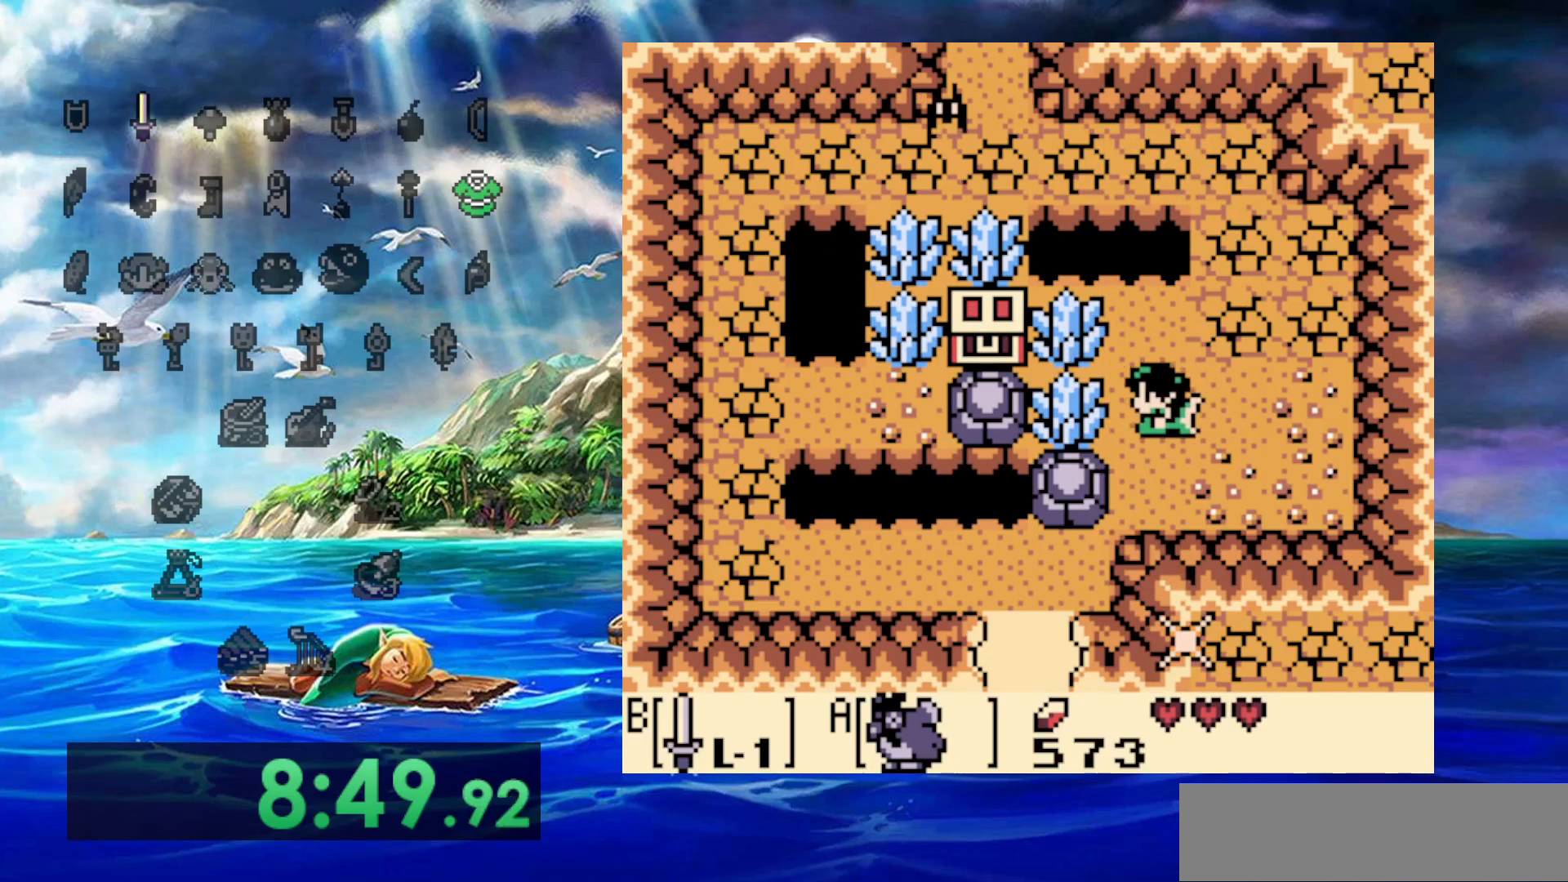
{"buttons": [], "events": [[83, "B", "down"], [267, "B", "up"]]}
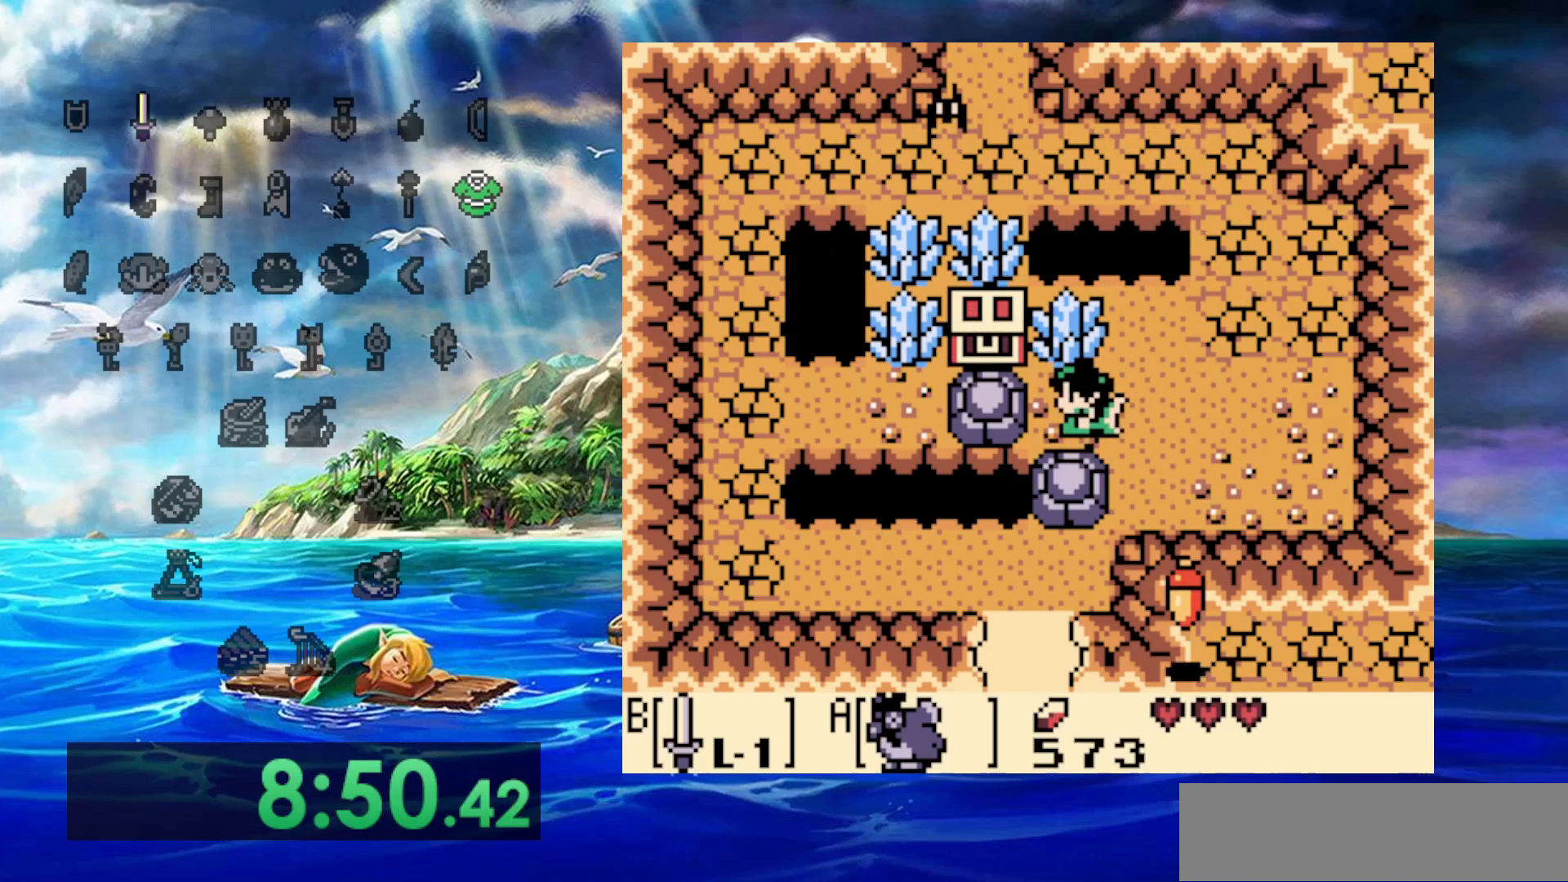
{"buttons": [], "events": []}